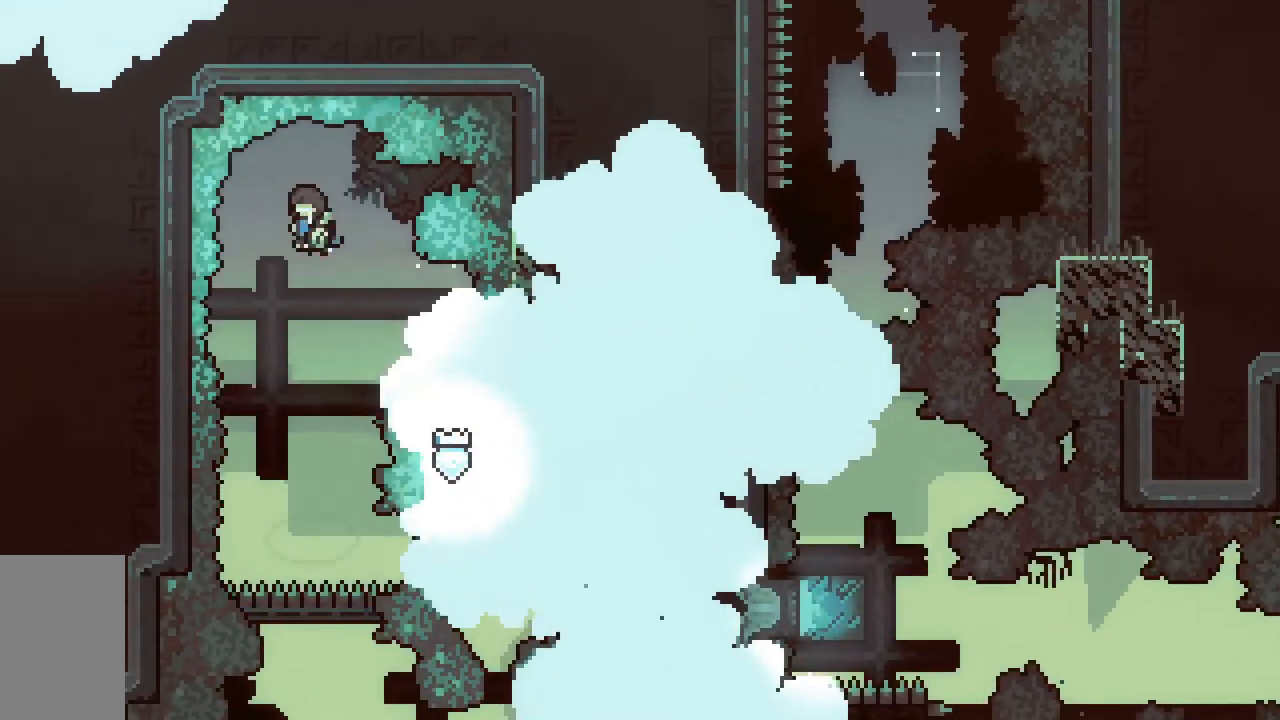
Gameplay with keyboard; each line is a JSON object with the keys held at the frame after it. "events" lists presses ("down") and releases ("up") of "dash", "demo", "down", "grab", "jump", "jump2", "left", "right", "talk" and "up" between this image and that frame as [ms after this image, input, new state], when the widget could be followed in between. No other keys are recorded. Mouse input is not recorded. Key names are as the overlay labels them; some are game actions (e.g. jump) rather than physical keys.
{"keys": [], "events": [[467, "jump2", "up"]]}
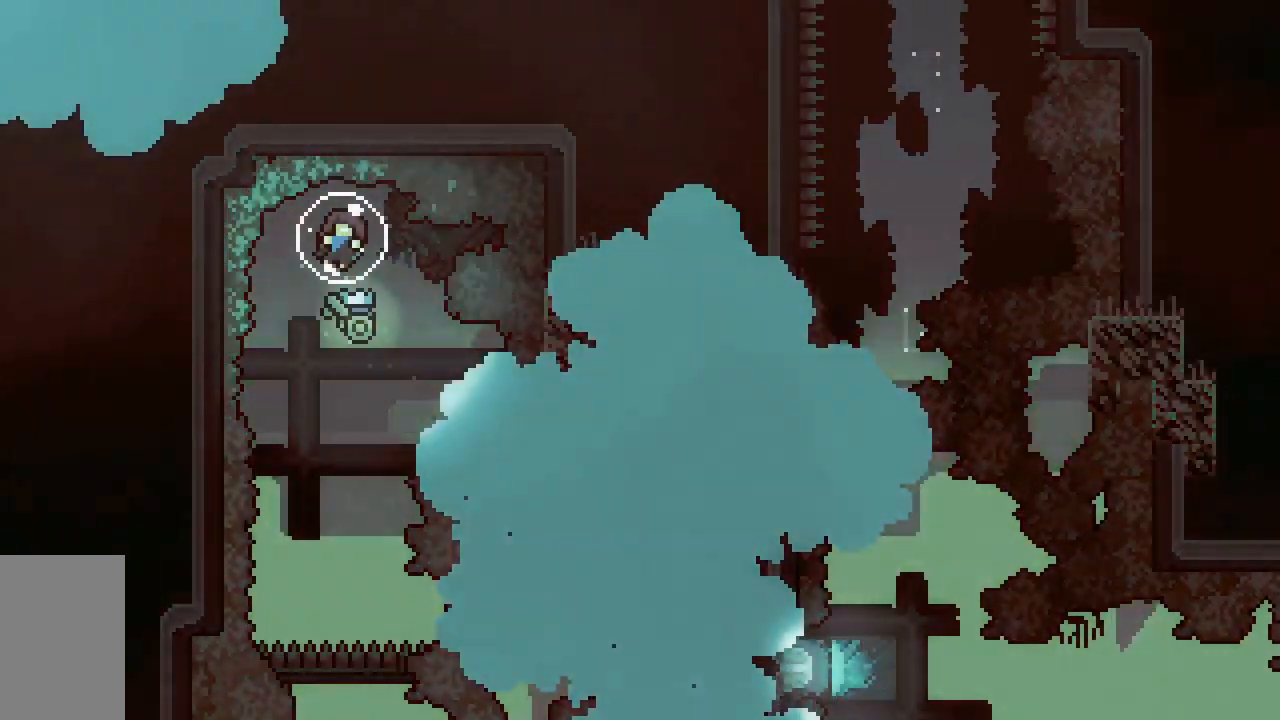
{"keys": [], "events": []}
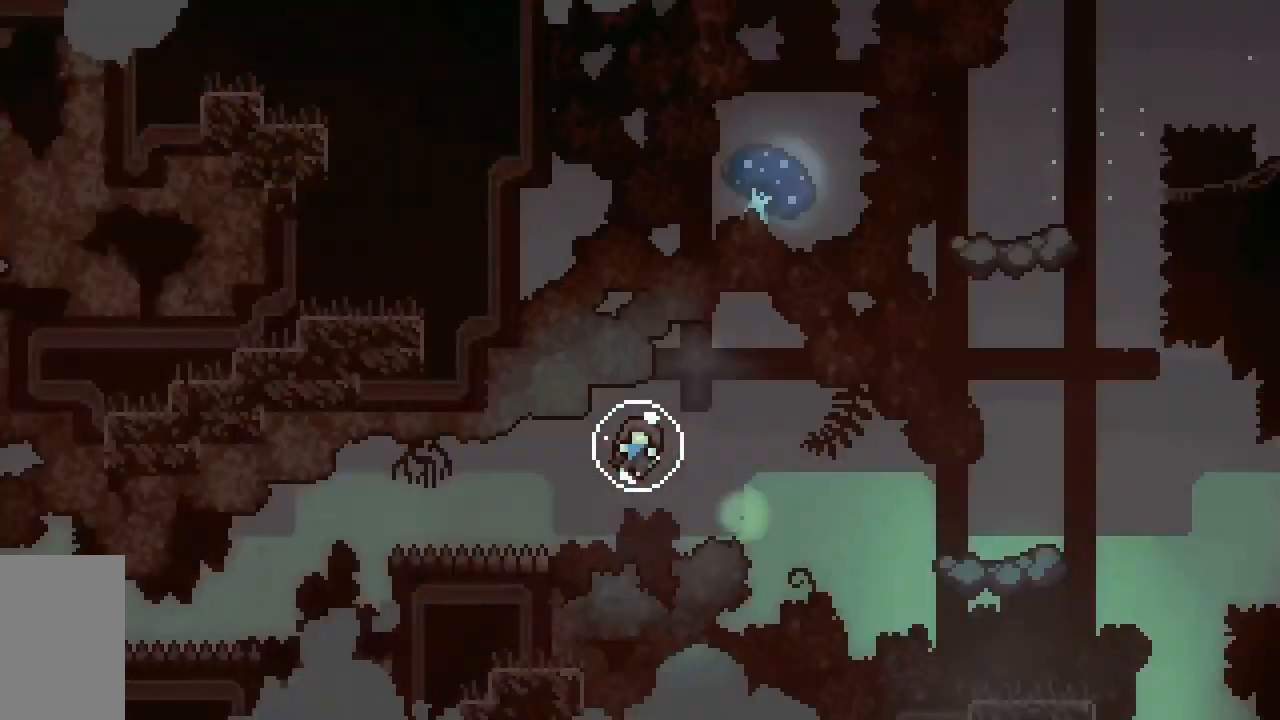
{"keys": [], "events": []}
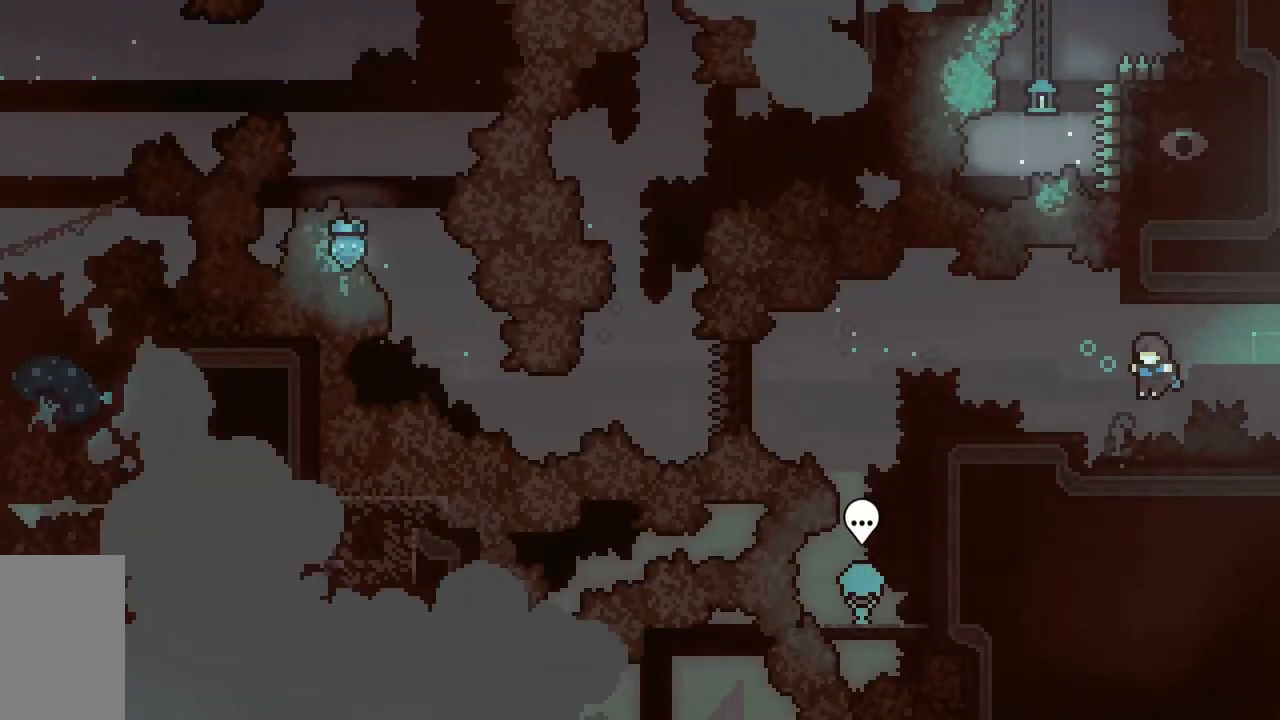
{"keys": ["dash", "jump2", "right"], "events": [[283, "right", "down"], [317, "dash", "down"], [317, "jump2", "down"]]}
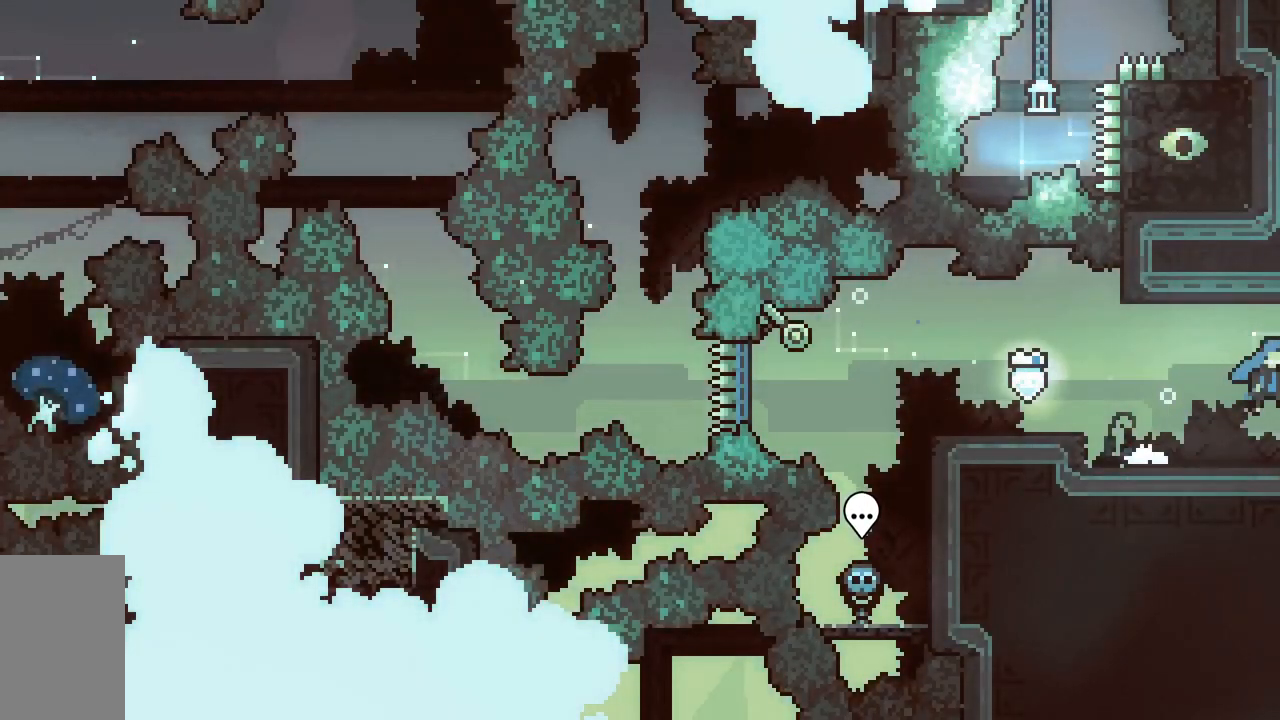
{"keys": ["jump2", "right"], "events": [[67, "dash", "up"]]}
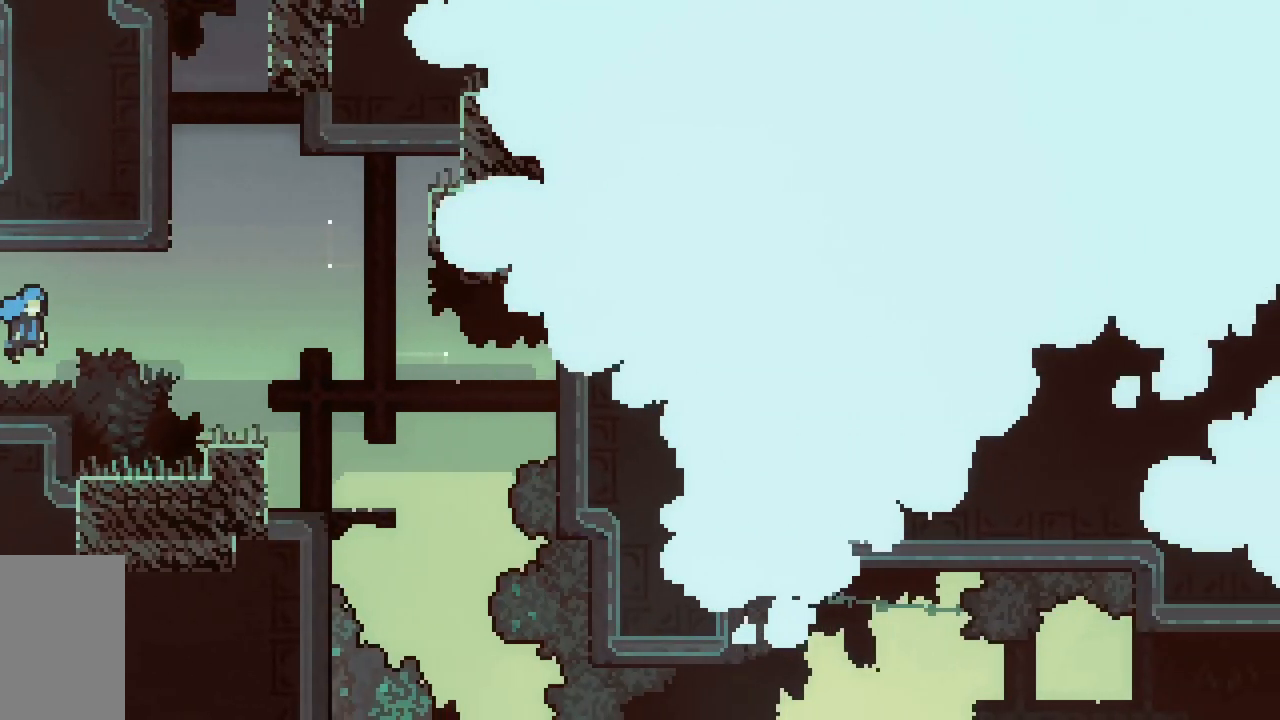
{"keys": ["dash", "grab", "up"], "events": [[217, "jump2", "up"], [333, "up", "down"], [350, "dash", "down"], [350, "right", "up"], [500, "grab", "down"]]}
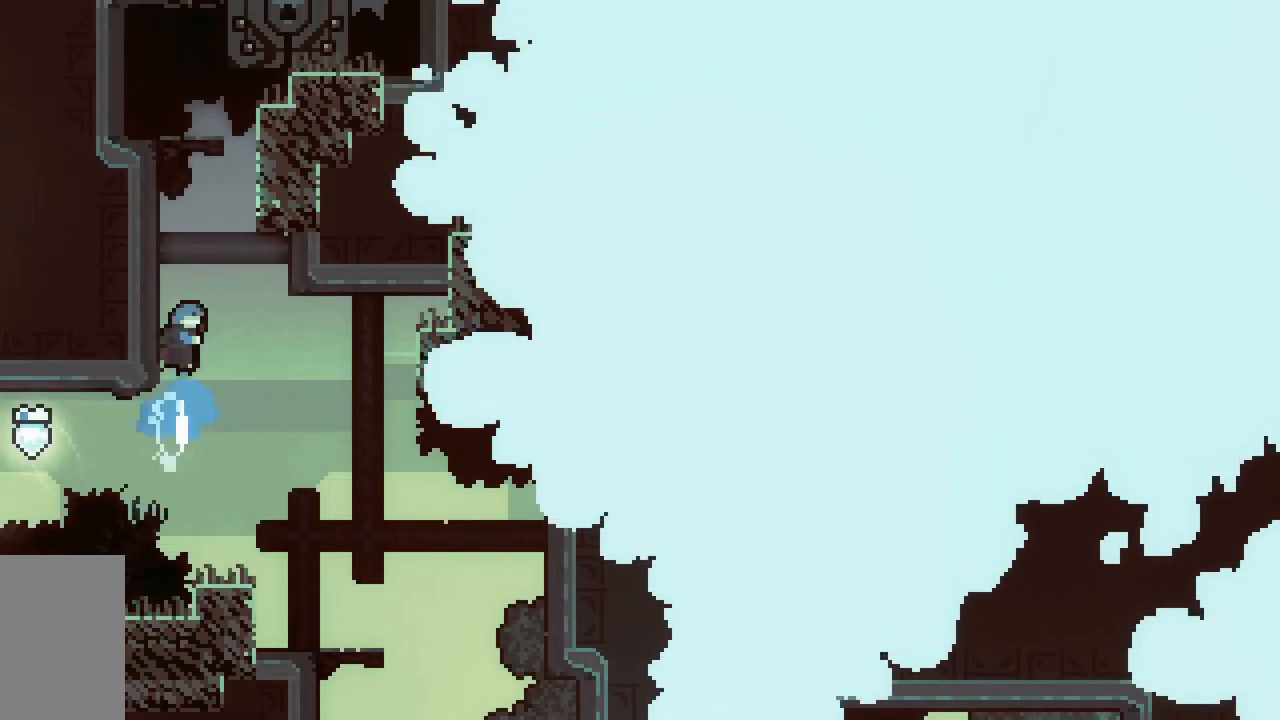
{"keys": ["grab"], "events": [[133, "jump2", "down"], [133, "right", "down"], [283, "dash", "up"], [283, "jump2", "up"], [283, "left", "down"], [283, "right", "up"], [317, "jump2", "down"], [417, "jump2", "up"], [467, "left", "up"], [467, "up", "up"]]}
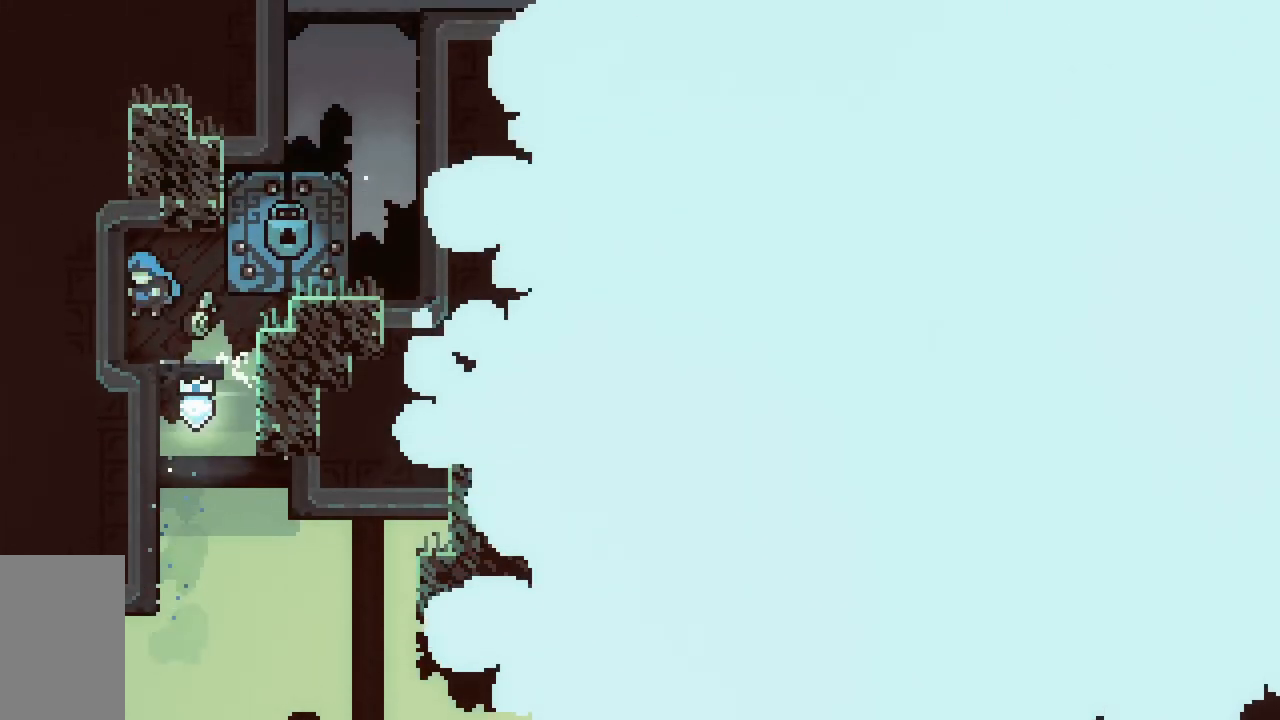
{"keys": ["down", "jump2", "right"], "events": [[17, "grab", "up"], [100, "right", "down"], [300, "down", "down"], [333, "jump2", "down"], [433, "jump2", "up"], [483, "jump2", "down"]]}
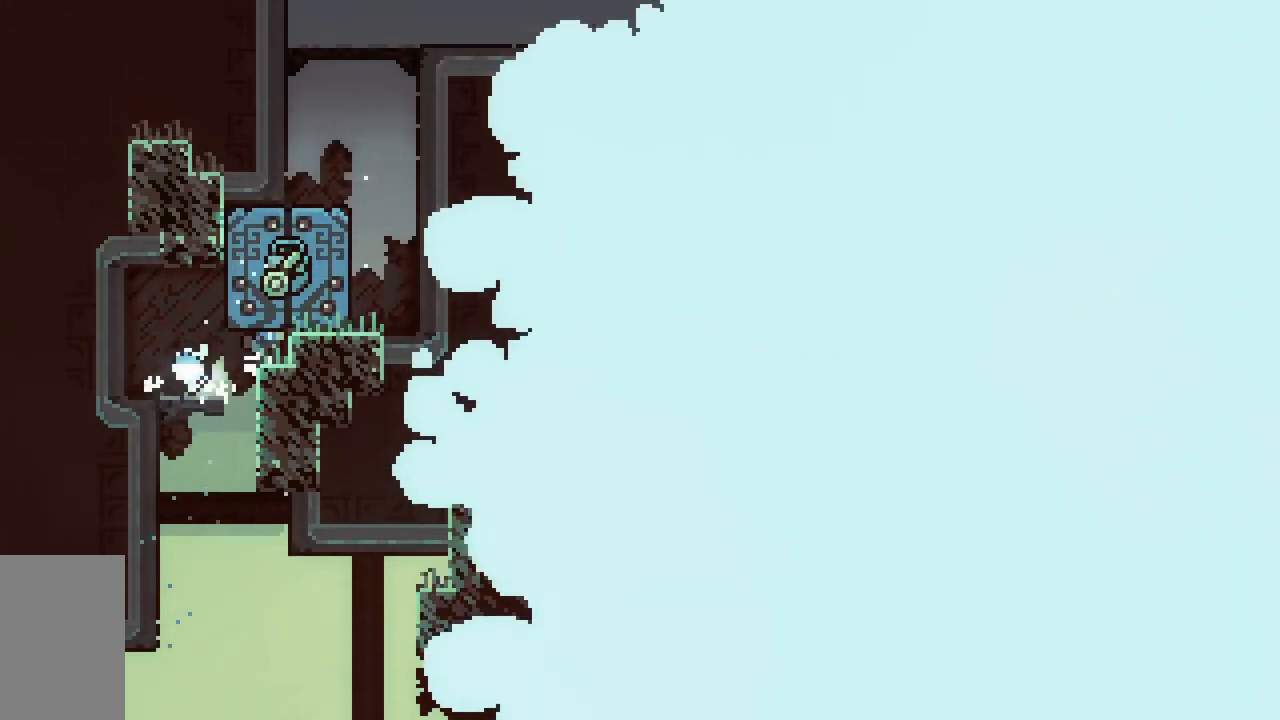
{"keys": [], "events": [[83, "jump2", "up"], [117, "jump2", "down"], [167, "down", "up"], [217, "right", "up"], [500, "jump2", "up"]]}
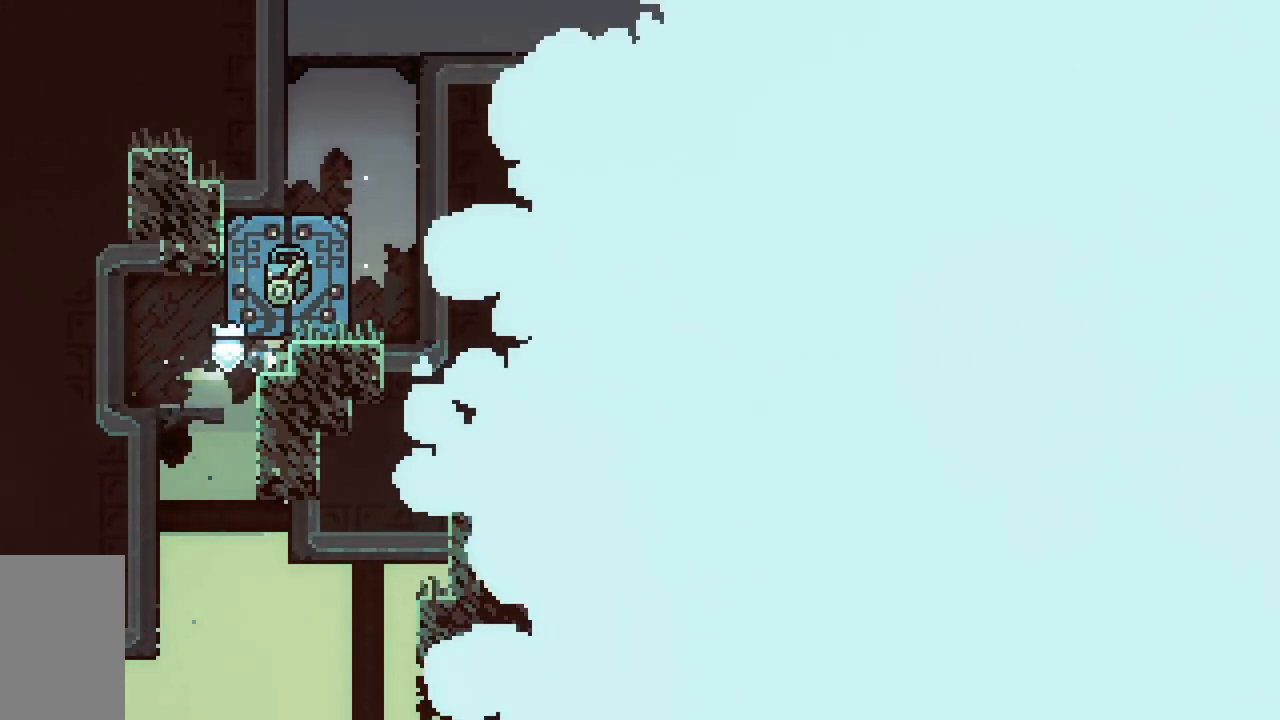
{"keys": [], "events": []}
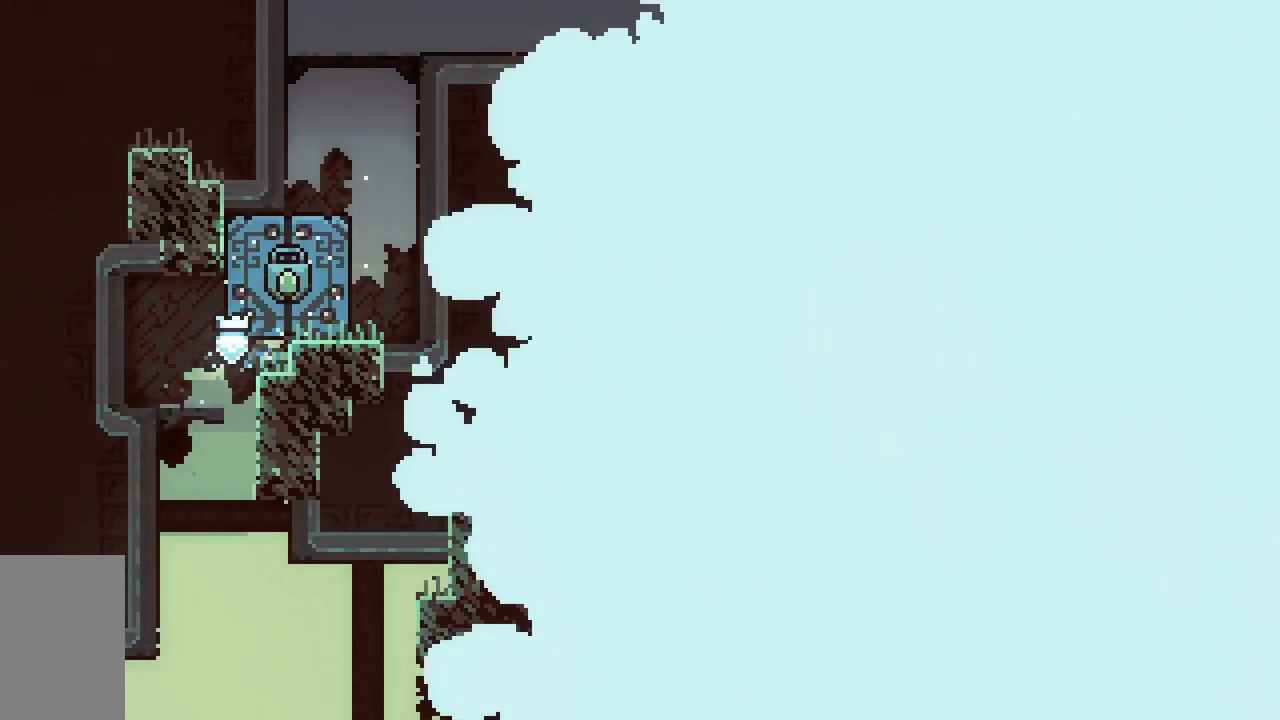
{"keys": [], "events": []}
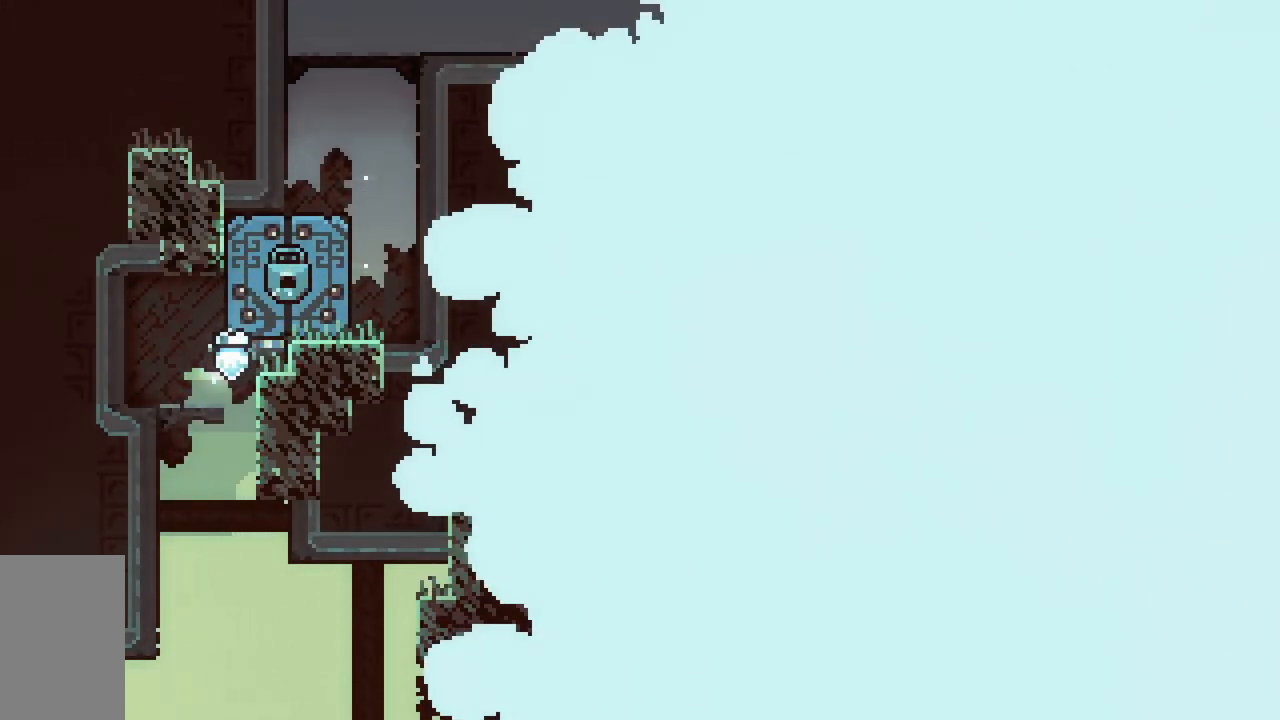
{"keys": ["dash", "up"], "events": [[267, "right", "down"], [317, "jump2", "down"], [450, "dash", "down"], [450, "jump2", "up"], [450, "right", "up"], [450, "up", "down"]]}
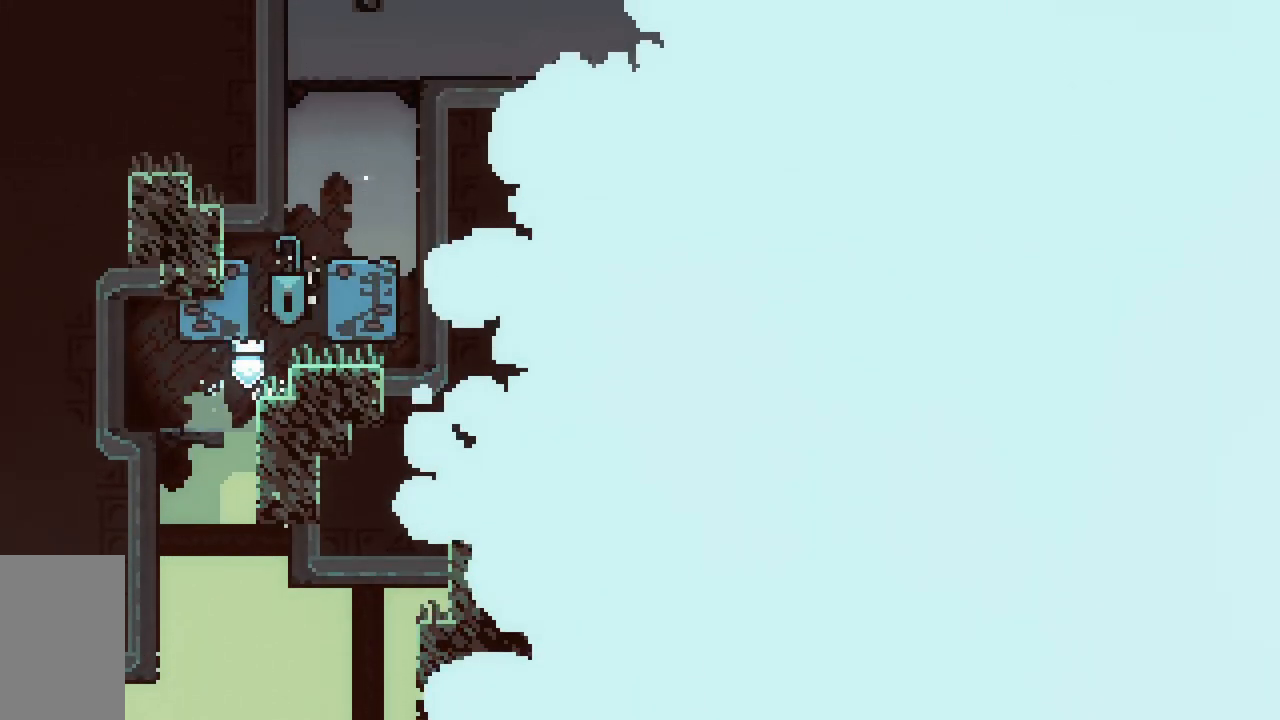
{"keys": ["right"], "events": [[133, "right", "down"], [183, "jump2", "down"], [317, "dash", "up"], [317, "jump2", "up"], [367, "up", "up"]]}
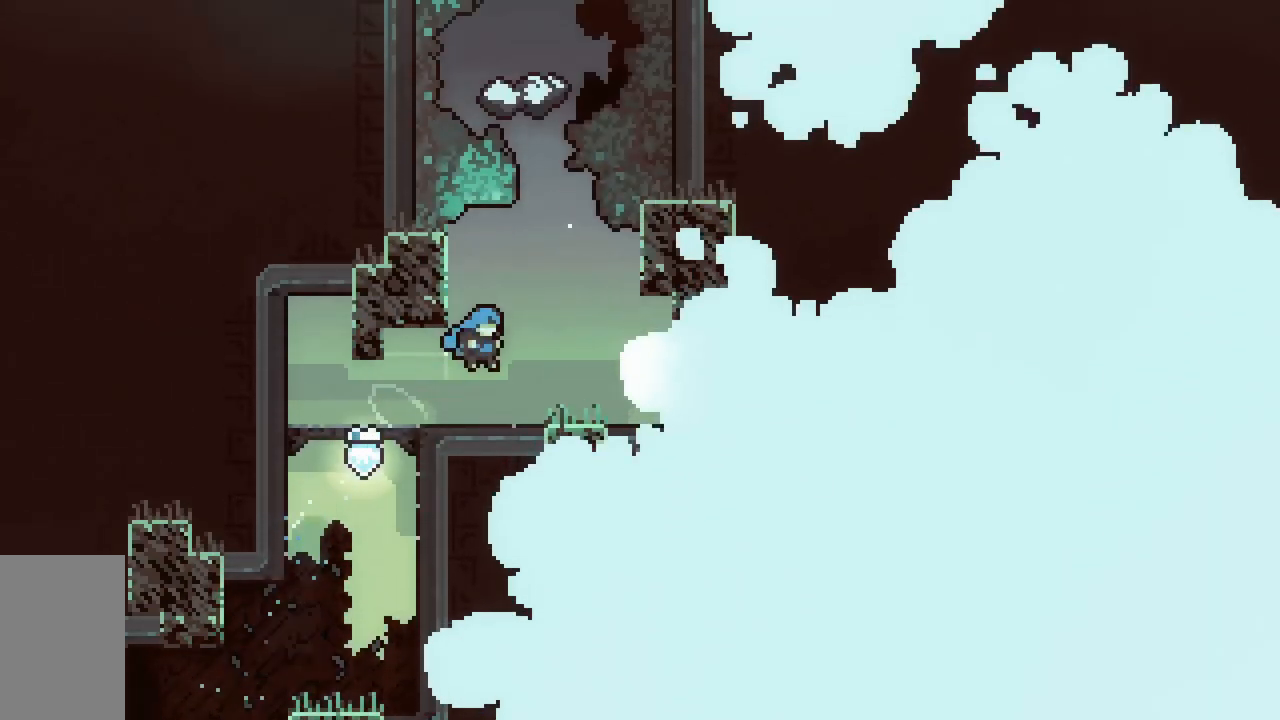
{"keys": ["grab", "jump2", "right"], "events": [[300, "jump2", "down"], [383, "grab", "down"]]}
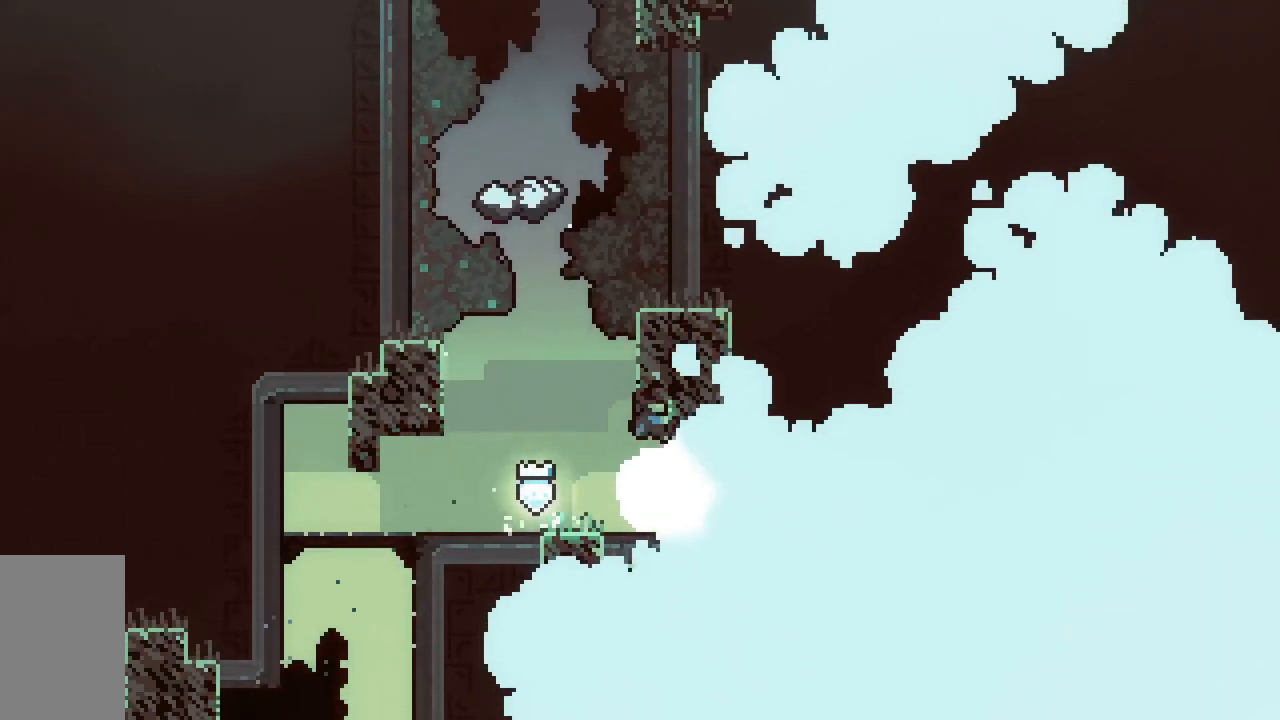
{"keys": ["dash", "grab", "jump2", "up"], "events": [[83, "jump2", "up"], [117, "jump2", "down"], [117, "left", "down"], [117, "right", "up"], [300, "left", "up"], [350, "up", "down"], [400, "dash", "down"]]}
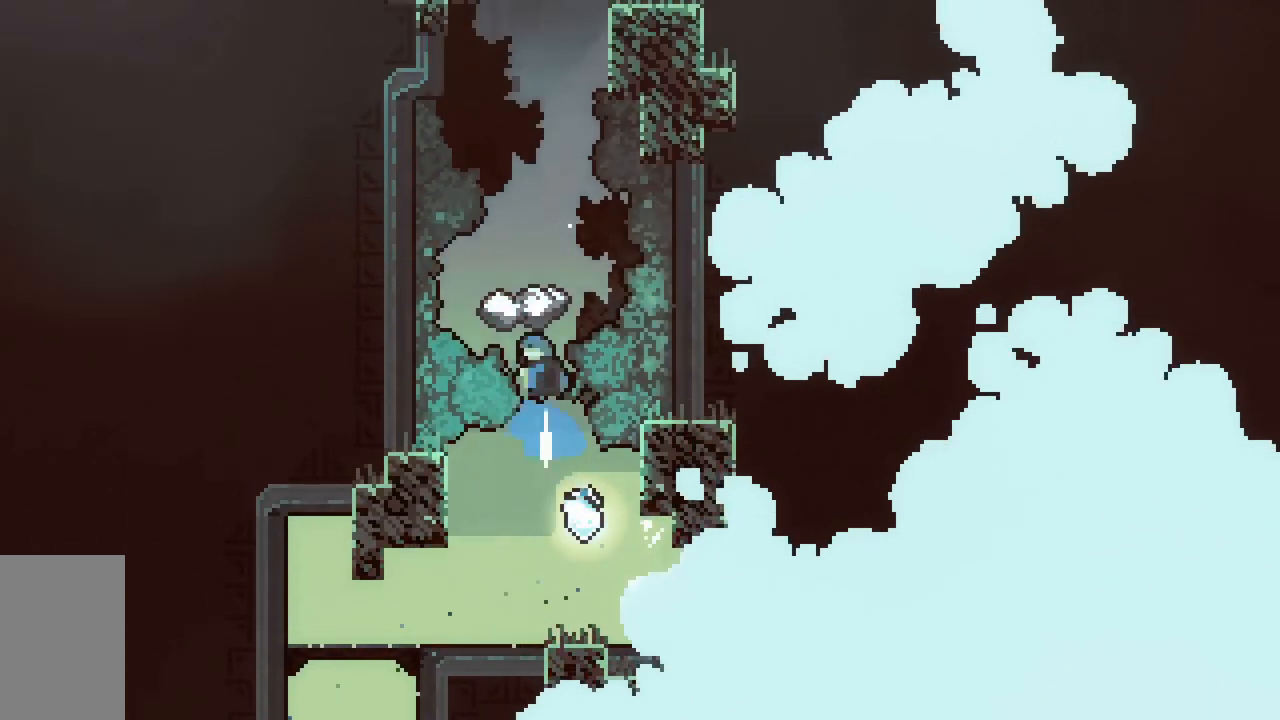
{"keys": ["grab", "jump2", "up"], "events": [[233, "dash", "up"], [233, "jump2", "up"], [417, "jump2", "down"]]}
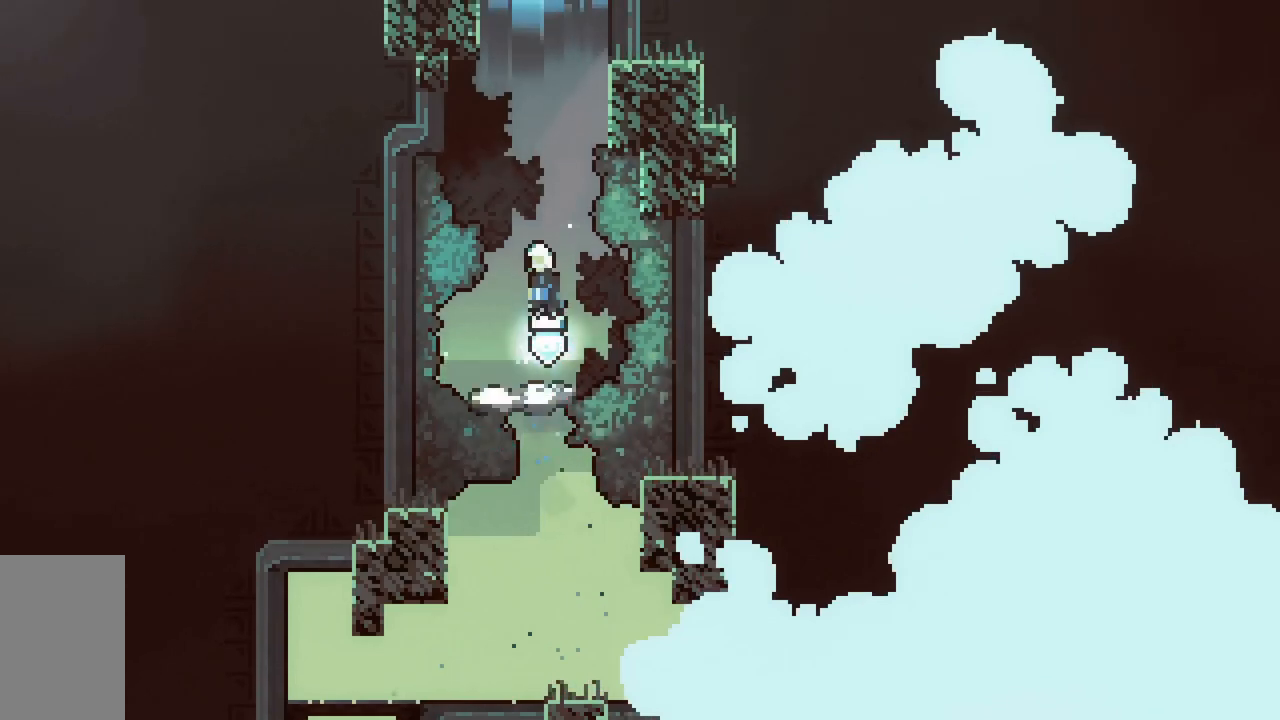
{"keys": ["grab", "jump2", "right", "up"], "events": [[100, "dash", "down"], [300, "right", "down"], [383, "dash", "up"], [383, "jump2", "up"], [483, "jump2", "down"]]}
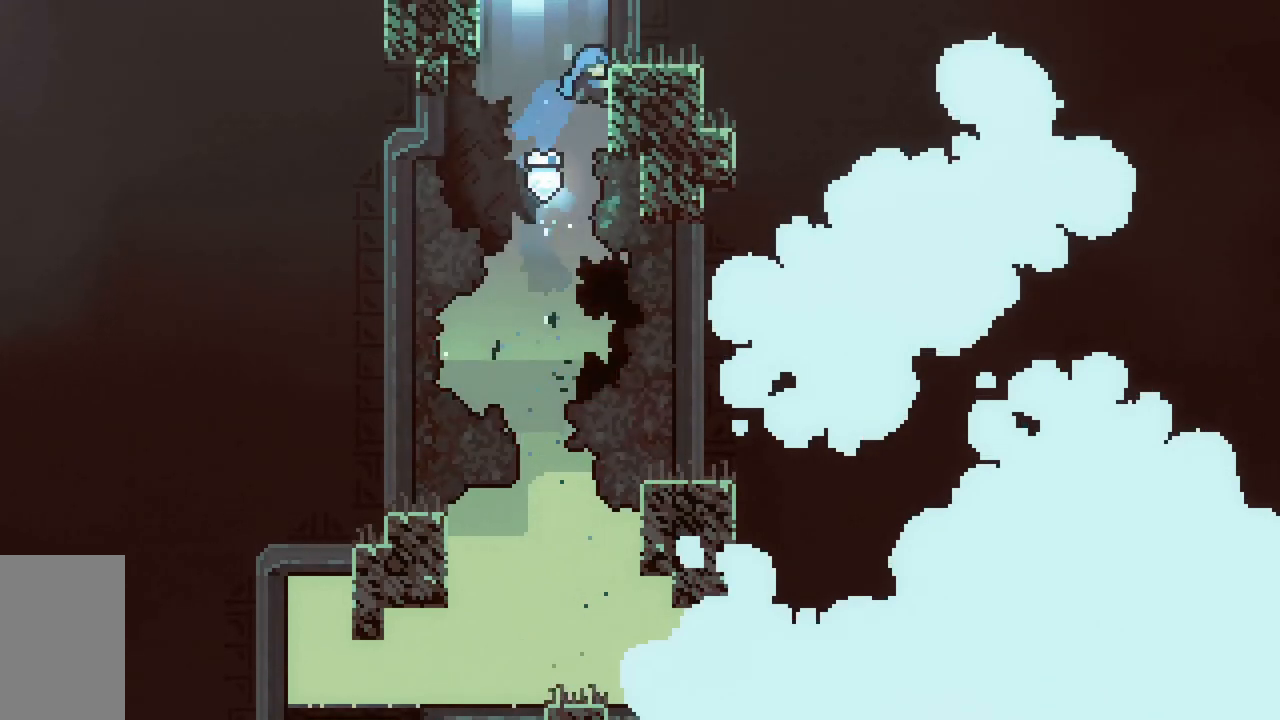
{"keys": ["grab", "jump2", "up"], "events": [[67, "right", "up"]]}
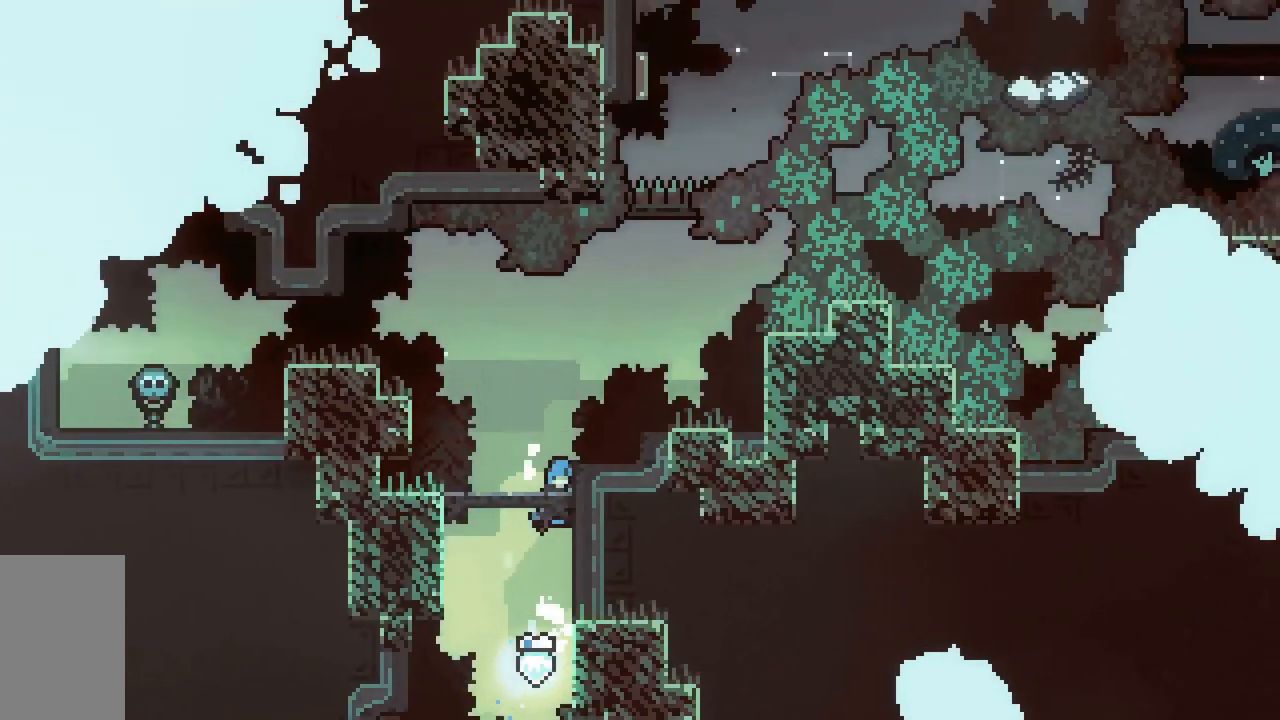
{"keys": ["grab", "jump2", "right"], "events": [[133, "up", "up"], [233, "jump2", "up"], [417, "jump2", "down"], [417, "right", "down"]]}
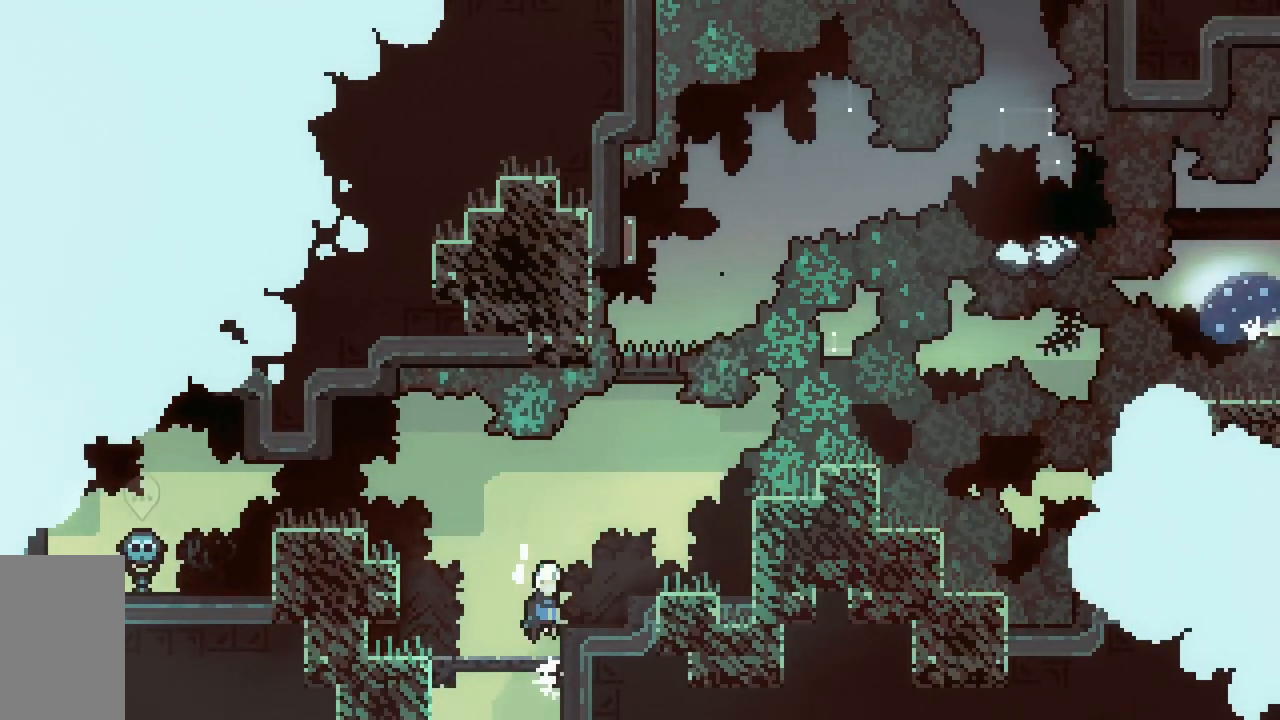
{"keys": [], "events": [[333, "right", "up"], [383, "grab", "up"], [383, "jump2", "up"]]}
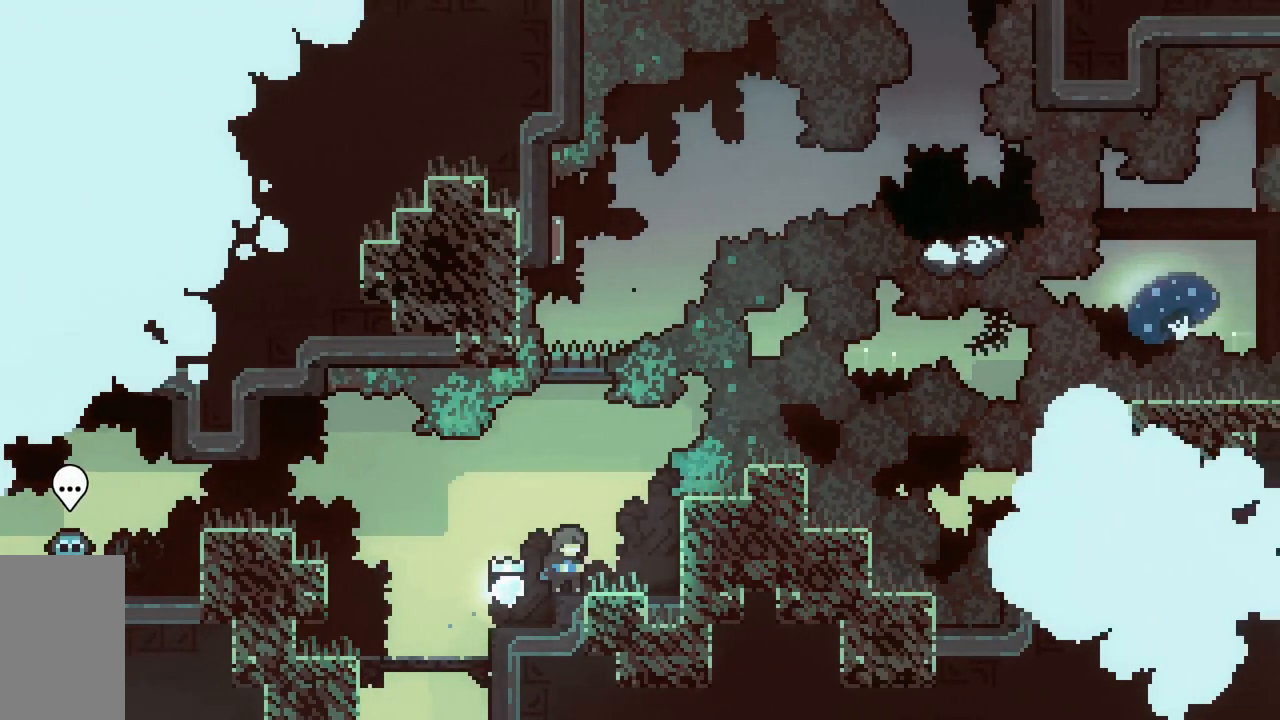
{"keys": ["dash", "jump2", "up"], "events": [[33, "jump2", "down"], [267, "up", "down"], [367, "dash", "down"]]}
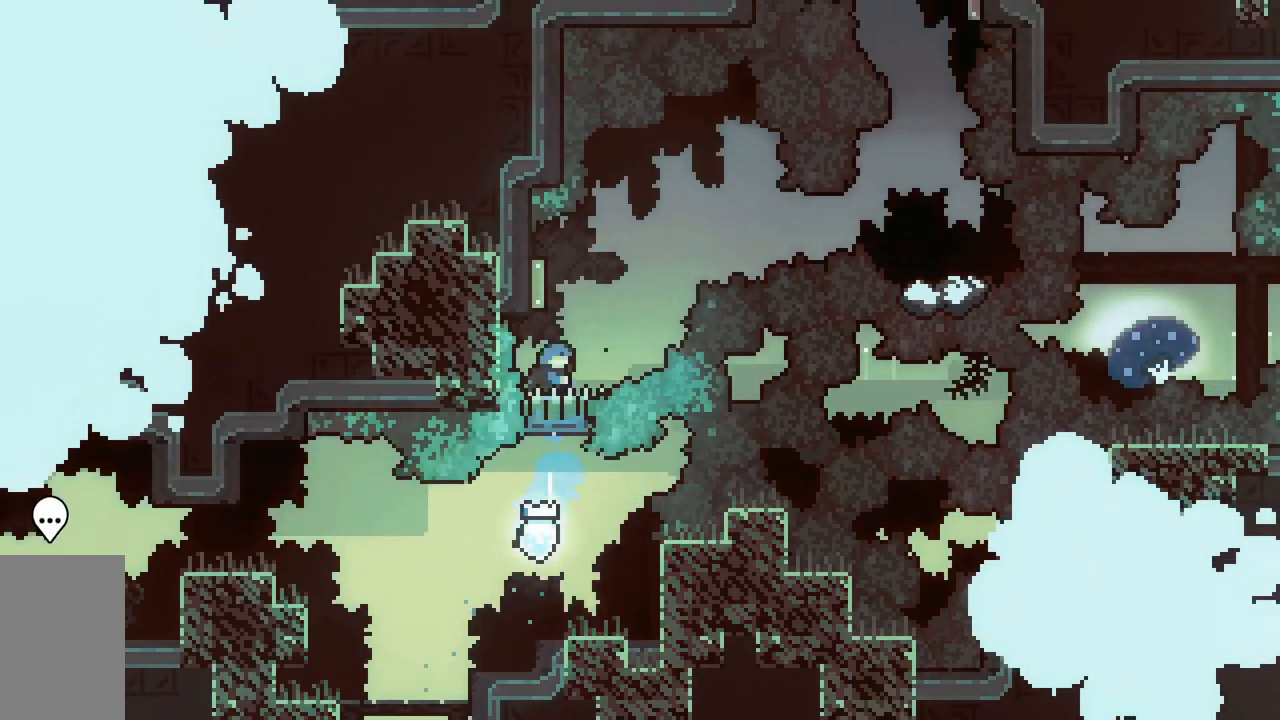
{"keys": ["dash", "jump2"], "events": [[33, "dash", "up"], [83, "up", "up"], [233, "right", "down"], [283, "dash", "down"], [467, "right", "up"]]}
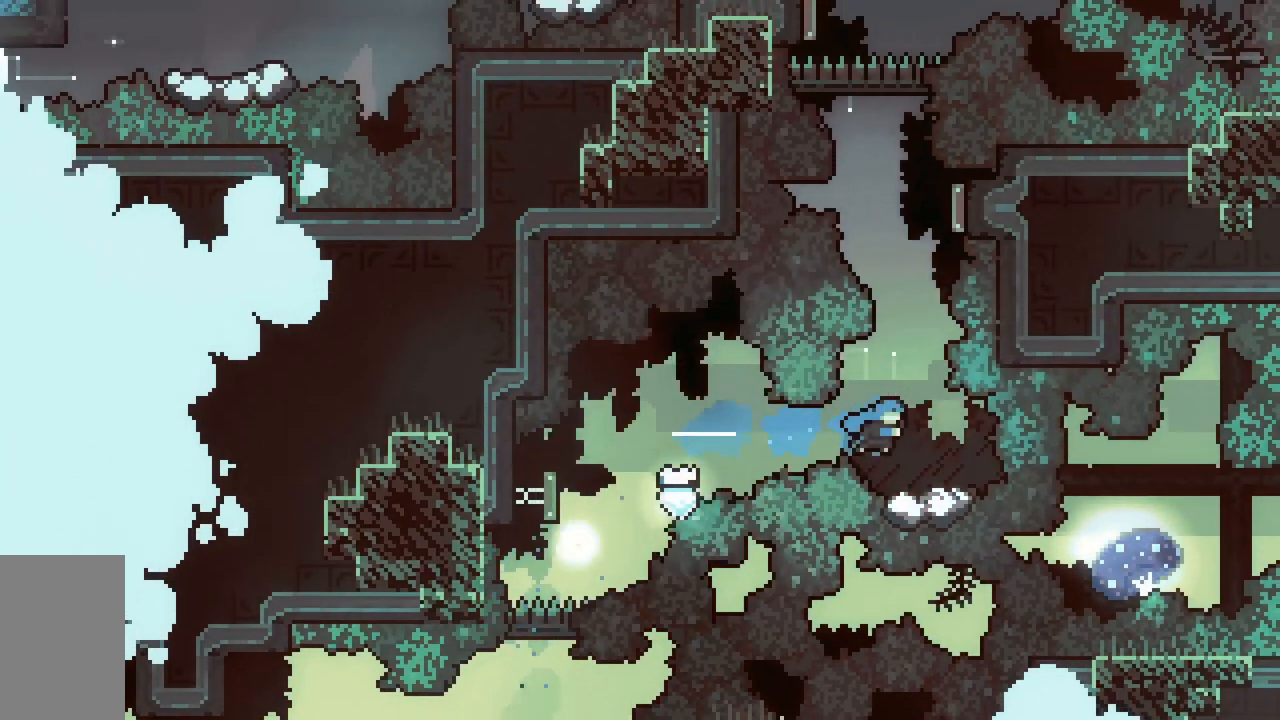
{"keys": ["dash", "jump2", "up"], "events": [[67, "dash", "up"], [67, "jump2", "up"], [150, "left", "down"], [200, "jump2", "down"], [333, "dash", "down"], [333, "left", "up"], [333, "up", "down"]]}
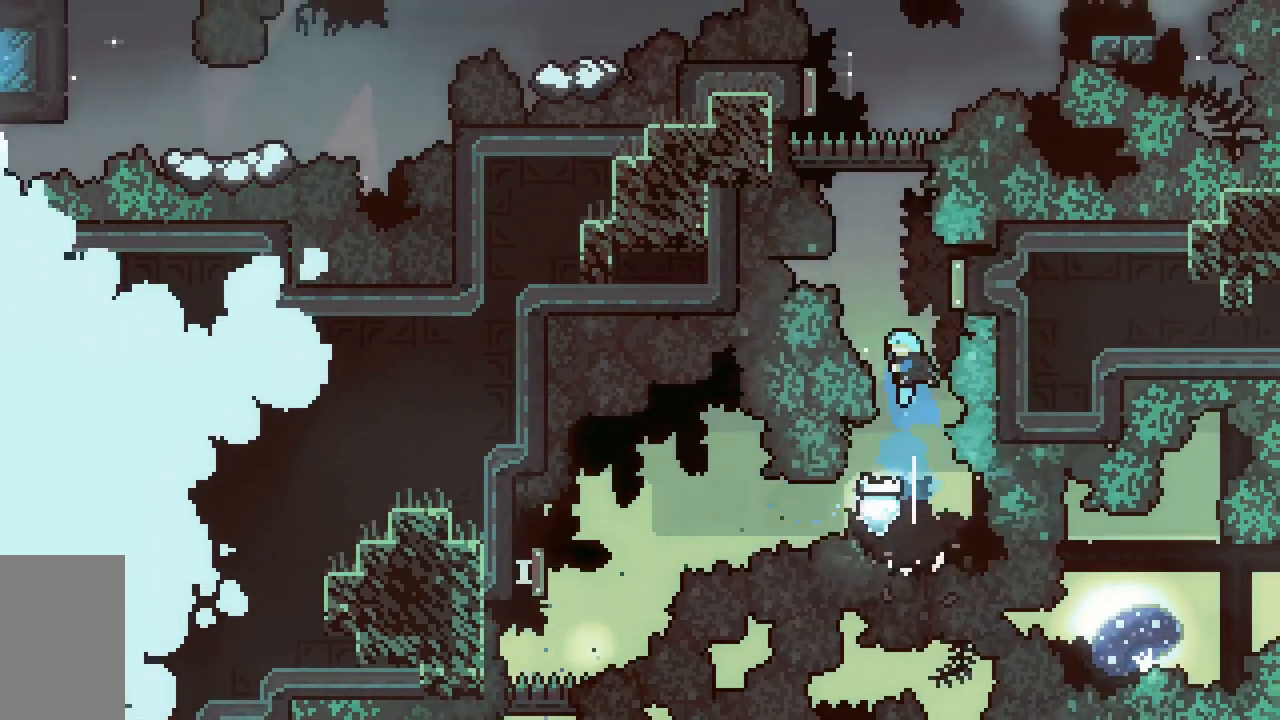
{"keys": ["dash", "jump2", "up"], "events": [[67, "up", "up"], [167, "dash", "up"], [167, "right", "down"], [317, "dash", "down"], [317, "right", "up"], [317, "up", "down"]]}
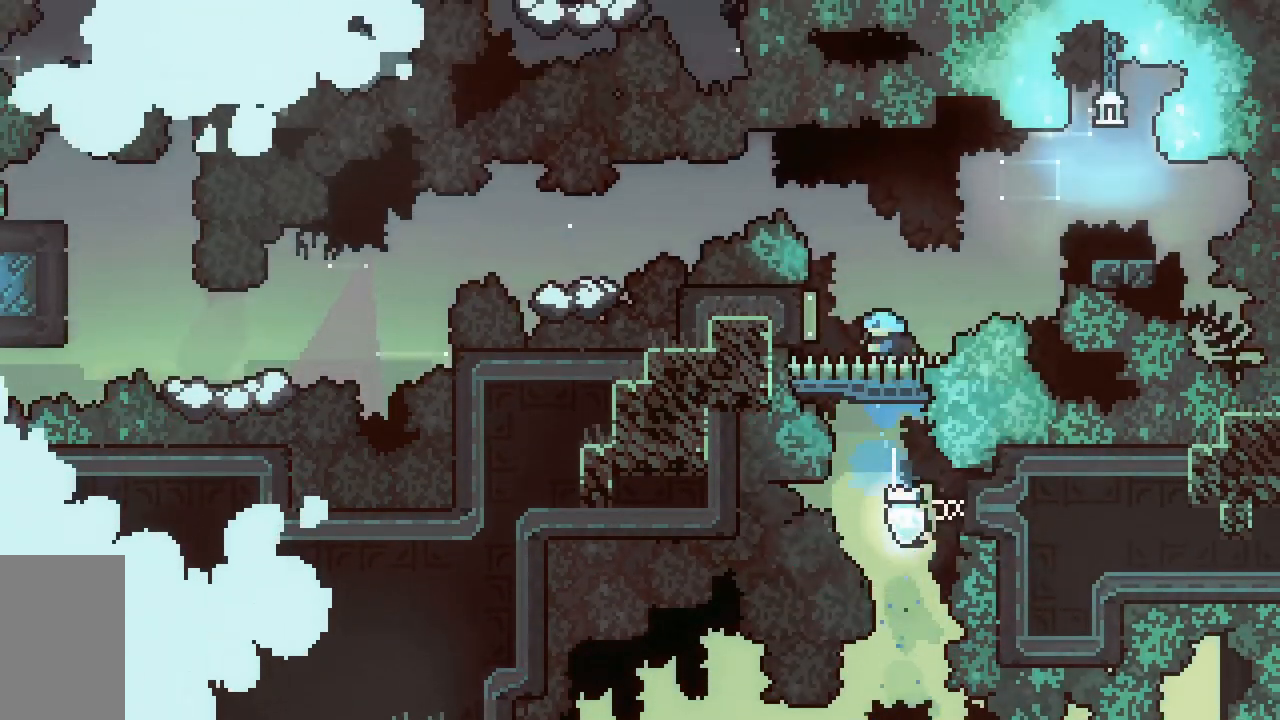
{"keys": ["jump2", "right"], "events": [[50, "up", "up"], [183, "dash", "up"], [183, "left", "down"], [350, "right", "down"], [417, "left", "up"]]}
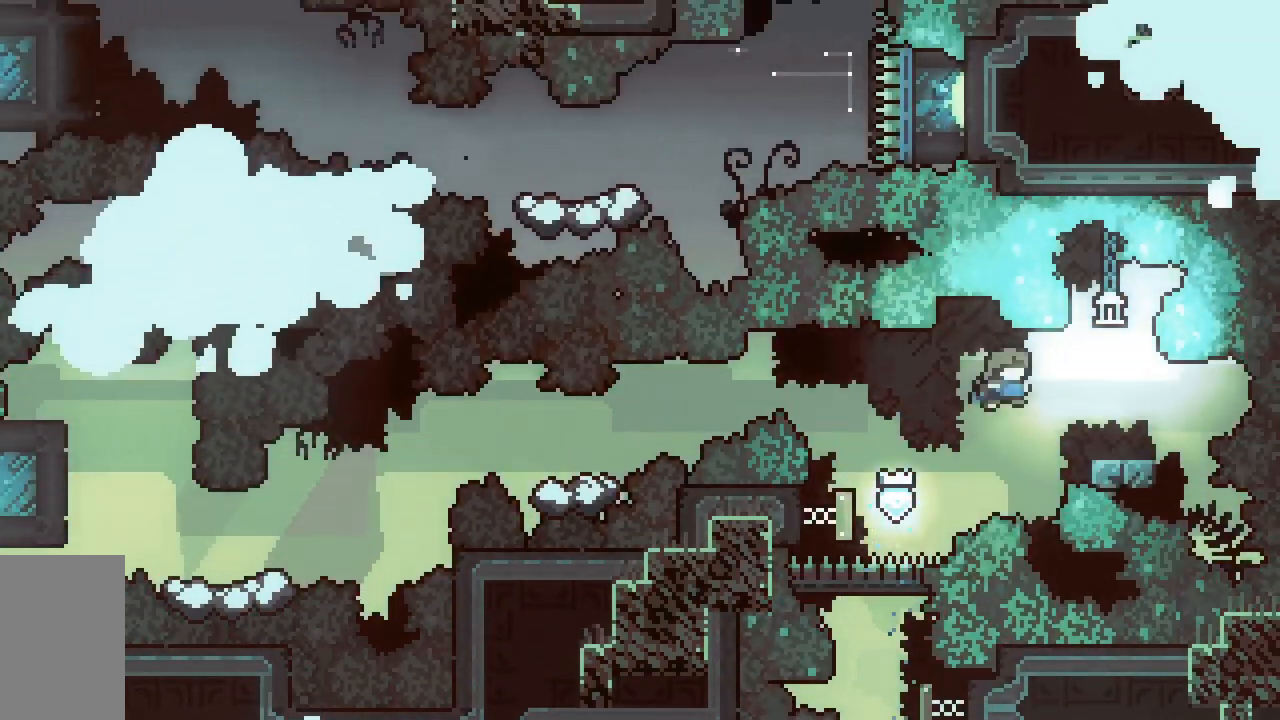
{"keys": ["jump2", "left"], "events": [[50, "down", "down"], [100, "dash", "down"], [150, "jump2", "up"], [200, "left", "down"], [200, "right", "up"], [300, "jump2", "down"], [433, "down", "up"], [483, "dash", "up"]]}
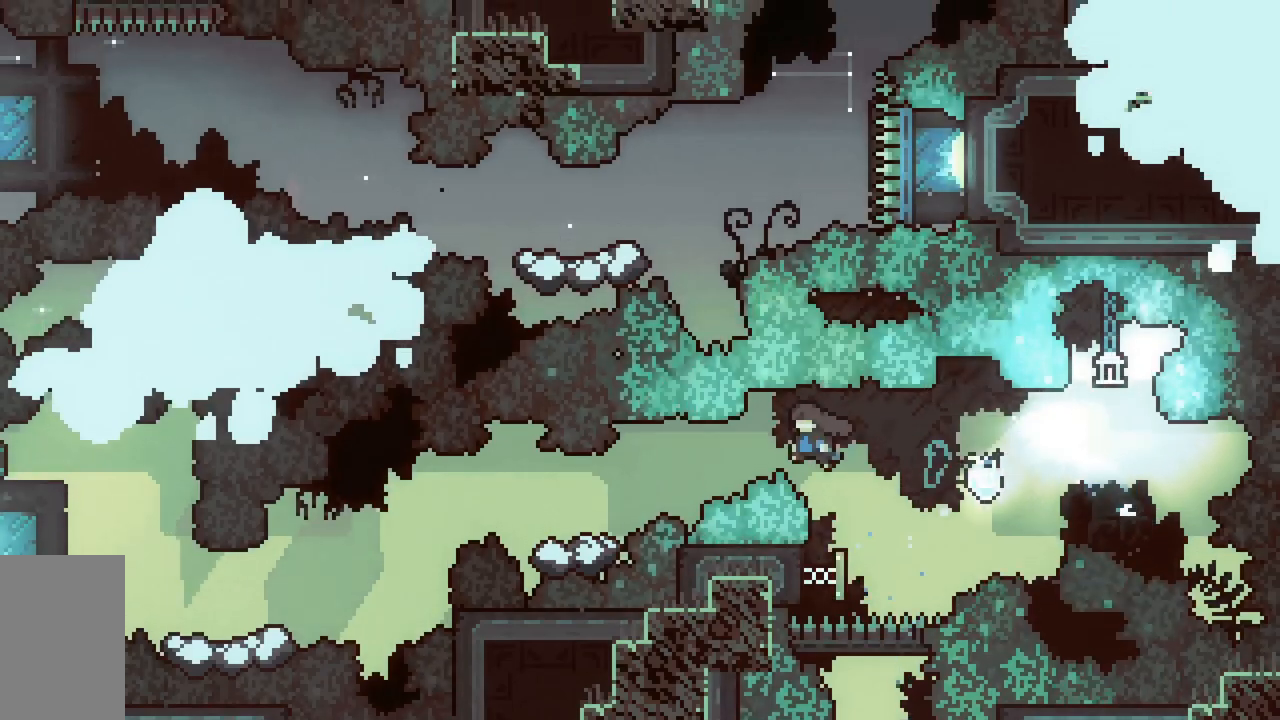
{"keys": ["dash", "down", "jump2", "left"], "events": [[167, "dash", "down"], [167, "down", "down"], [217, "jump2", "up"], [350, "down", "up"], [350, "jump2", "down"], [400, "dash", "up"], [483, "down", "down"], [500, "dash", "down"]]}
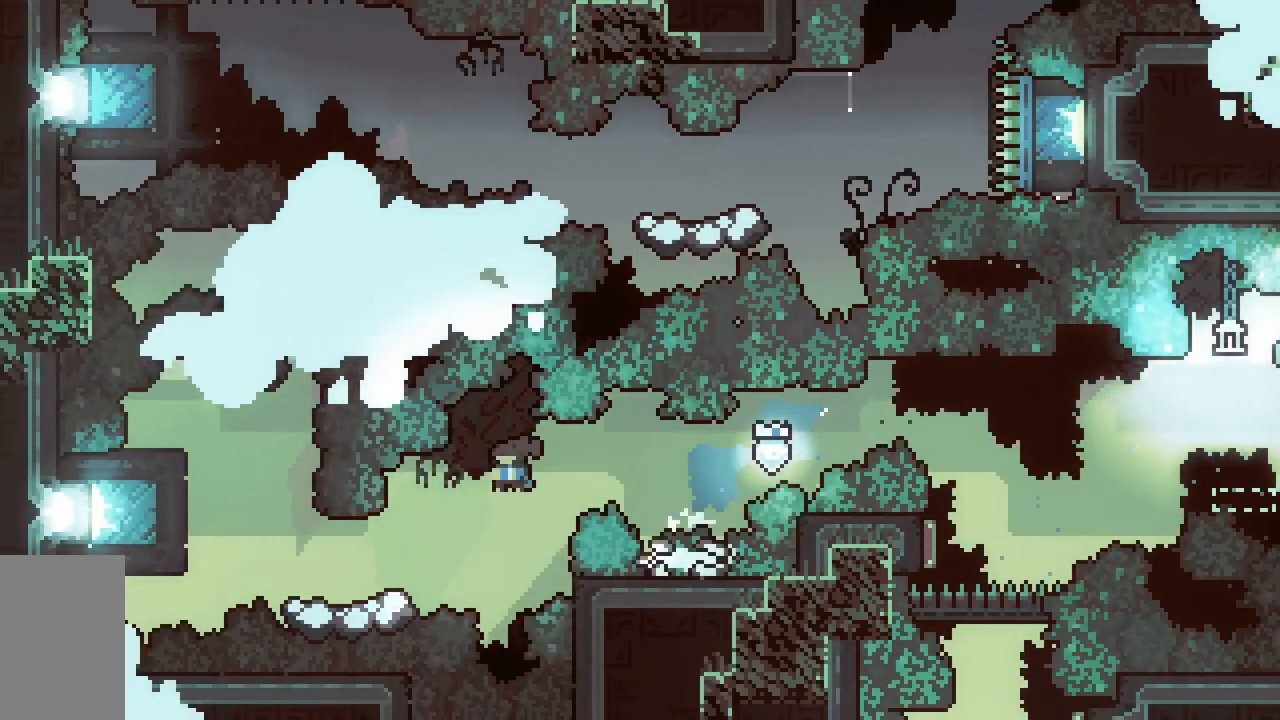
{"keys": ["dash", "down", "jump2", "left"], "events": [[133, "jump2", "up"], [233, "down", "up"], [233, "jump2", "down"], [417, "dash", "up"], [467, "dash", "down"], [467, "down", "down"]]}